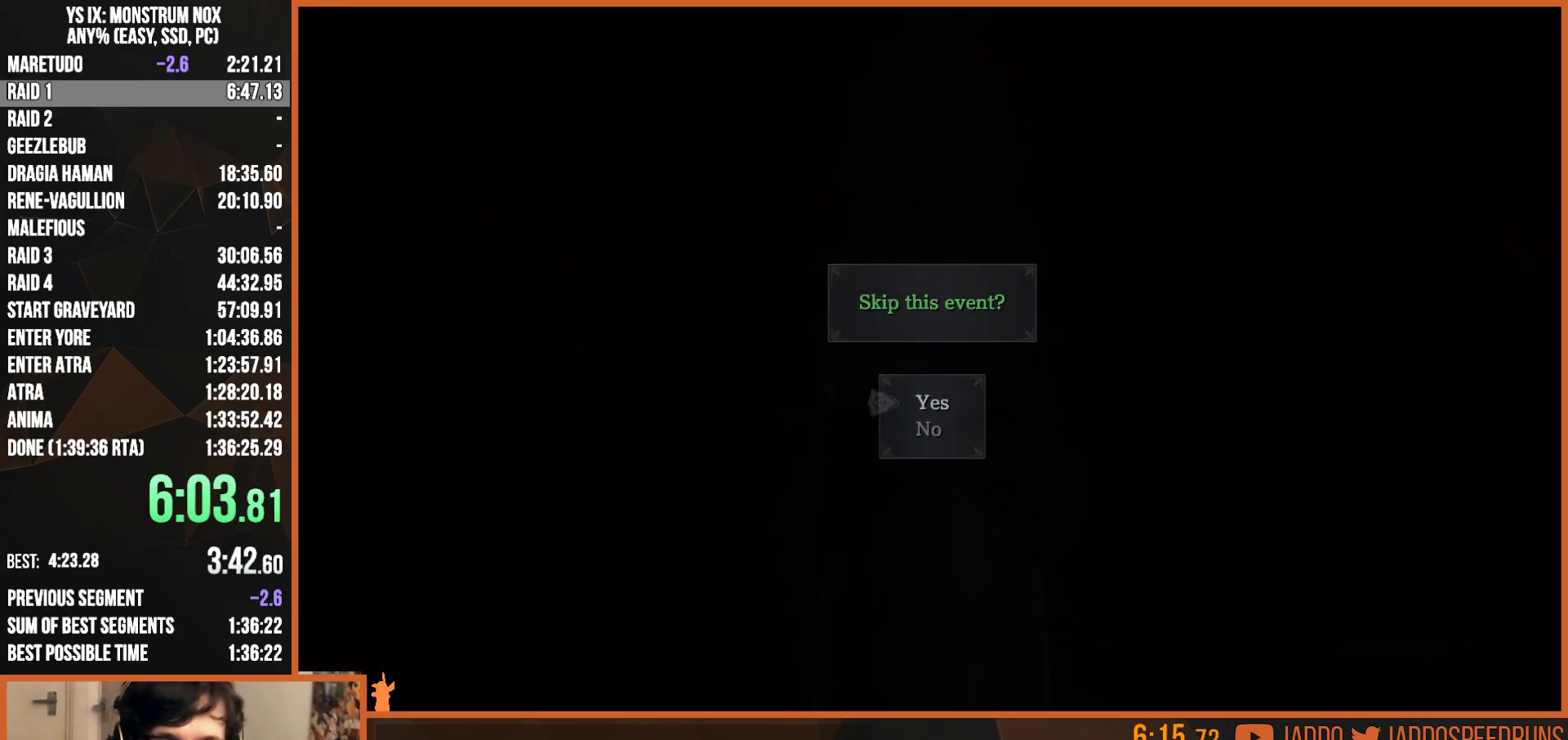
Gameplay with a controller (PlayStation layout); each line is a JSON object with the inputs held at the frame after it. "events" lists button and stick changes between this image and that frame as [ms after this image, input, new state], when the widget could be followed in between.
{"buttons": ["R1"], "left_stick": "center", "right_stick": "center", "events": [[33, "CROSS", "down"], [67, "CROSS", "up"], [133, "CROSS", "down"], [183, "CROSS", "up"], [250, "CROSS", "down"], [283, "CROSS", "up"], [367, "CROSS", "down"], [383, "CROSS", "up"], [483, "CROSS", "down"], [500, "CROSS", "up"]]}
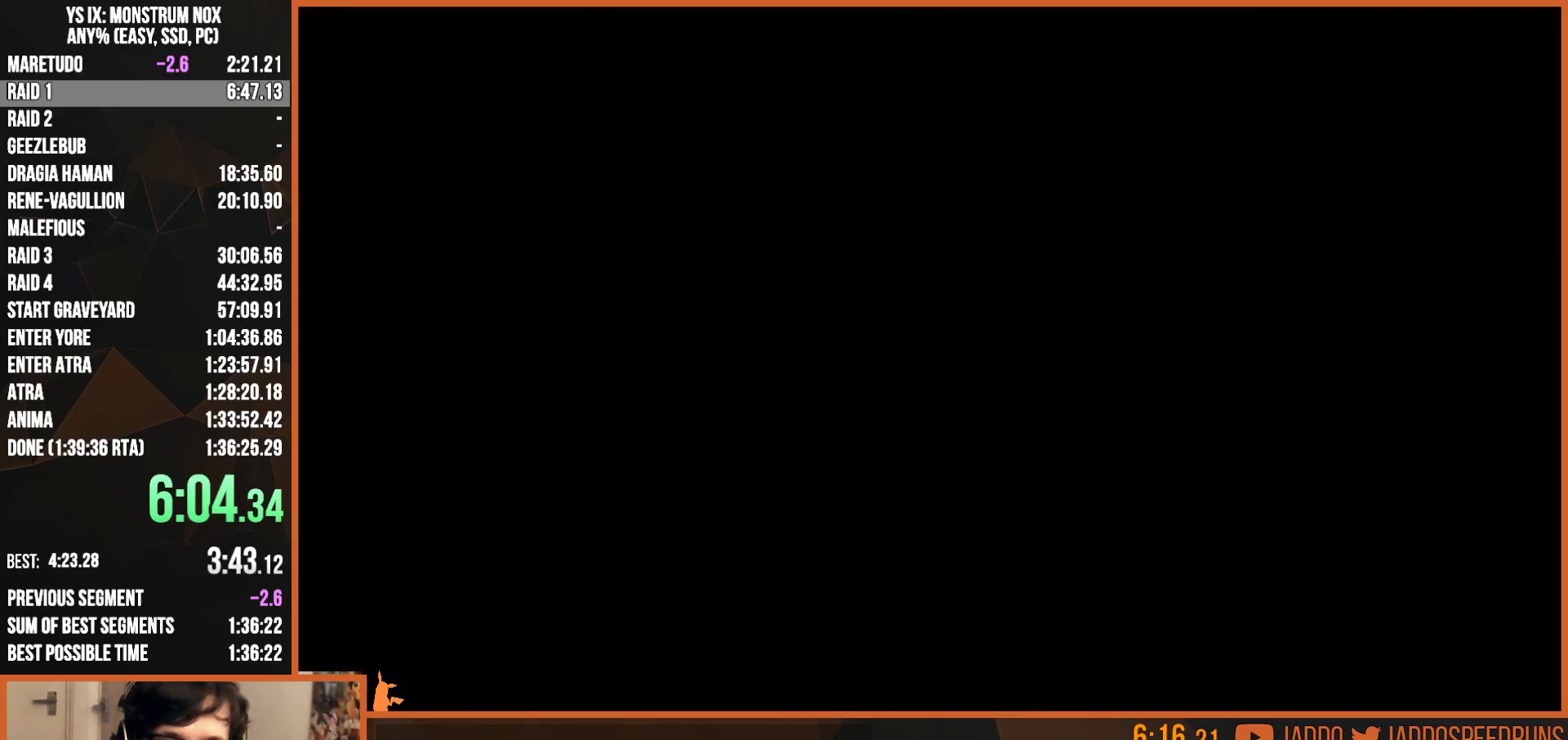
{"buttons": ["CROSS", "R1"], "left_stick": "center", "right_stick": "center", "events": [[67, "CROSS", "down"], [133, "CROSS", "up"], [167, "CROSS", "down"], [217, "CROSS", "up"], [283, "CROSS", "down"], [333, "CROSS", "up"], [400, "CROSS", "down"], [433, "CROSS", "up"], [500, "CROSS", "down"]]}
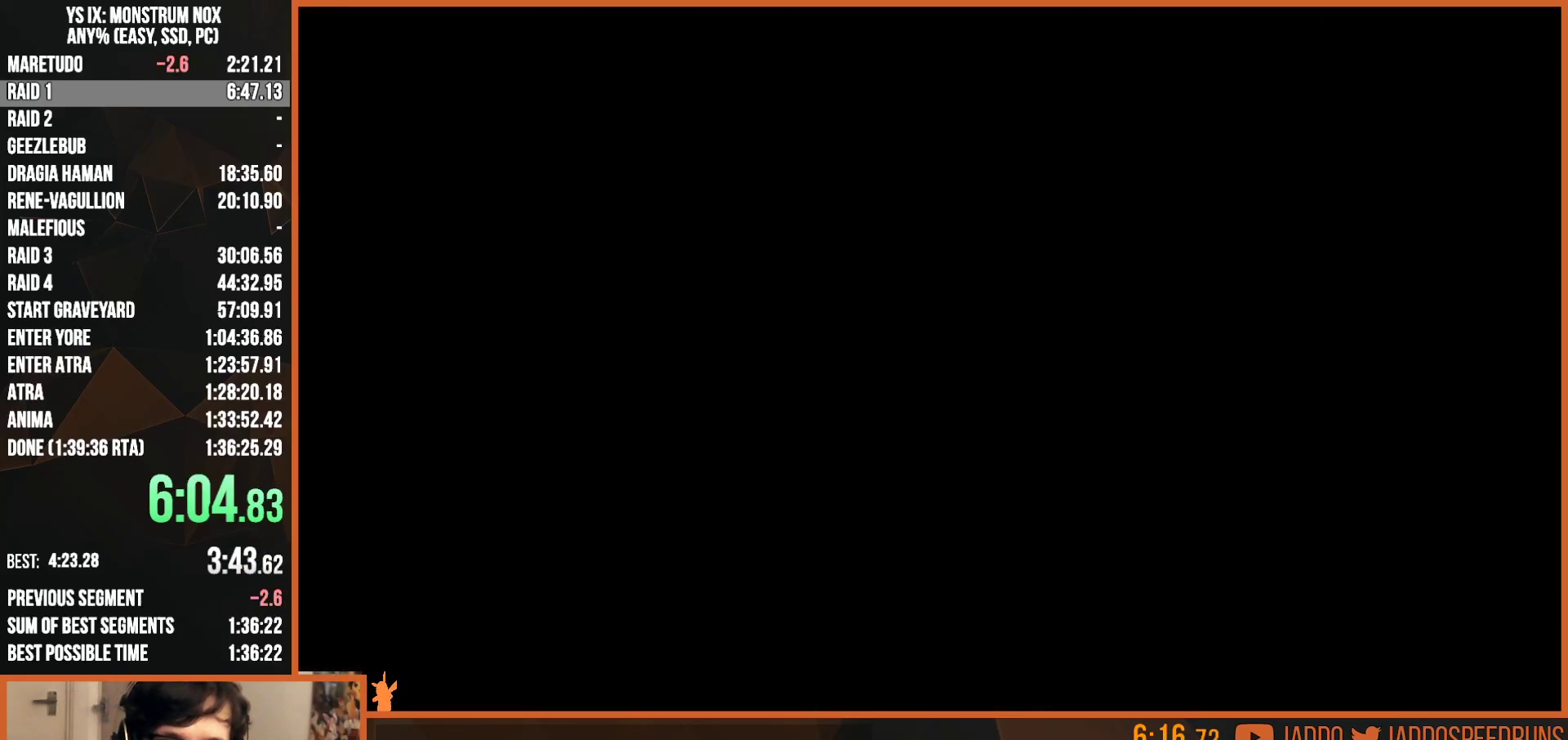
{"buttons": ["R1"], "left_stick": "center", "right_stick": "center", "events": [[33, "CROSS", "up"], [100, "CROSS", "down"], [133, "CROSS", "up"], [200, "CROSS", "down"], [250, "CROSS", "up"], [317, "CROSS", "down"], [367, "CROSS", "up"], [417, "CROSS", "down"], [467, "CROSS", "up"]]}
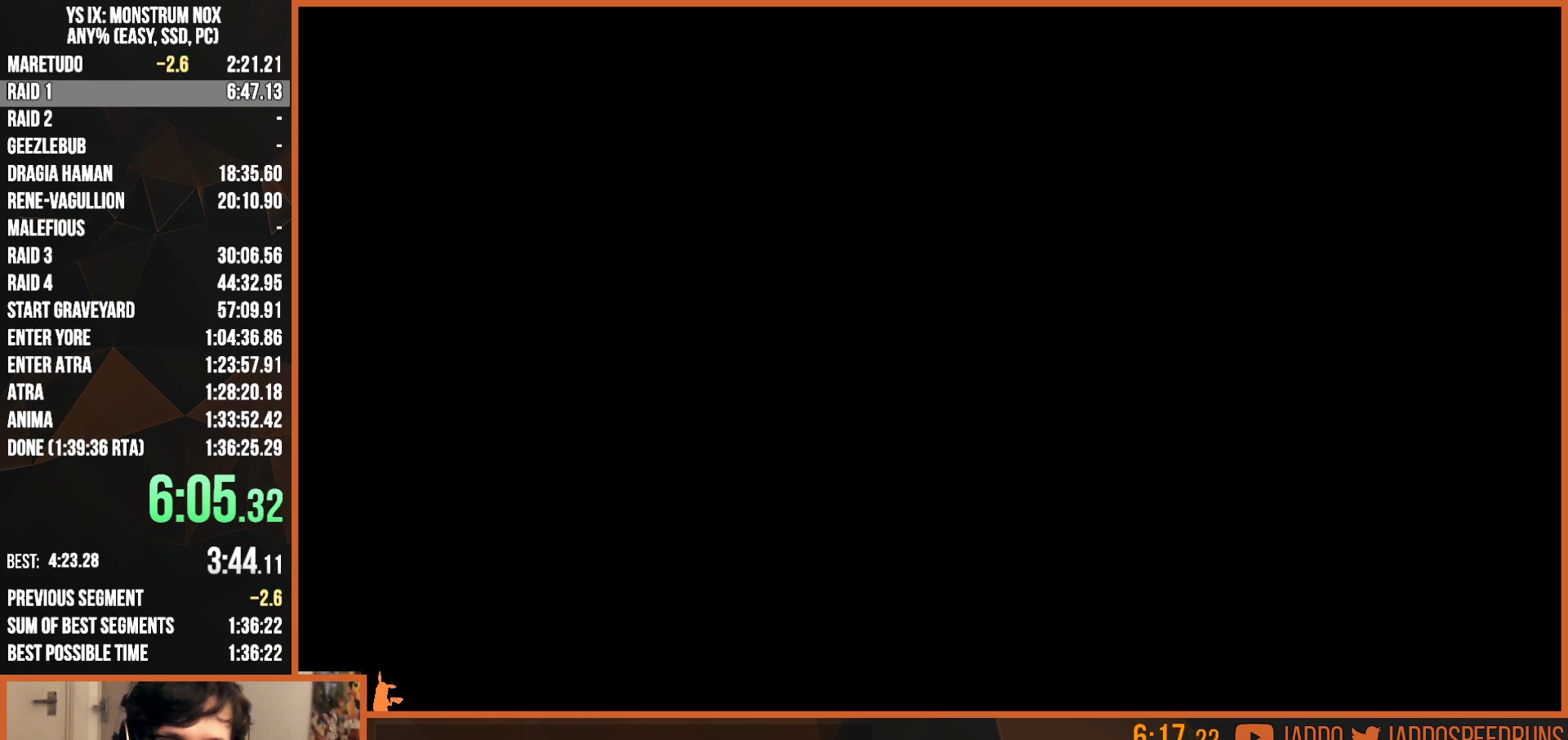
{"buttons": ["R1"], "left_stick": "center", "right_stick": "center", "events": [[33, "CROSS", "down"], [83, "CROSS", "up"], [150, "CROSS", "down"], [200, "CROSS", "up"], [267, "CROSS", "down"], [317, "CROSS", "up"], [400, "CROSS", "down"], [433, "CROSS", "up"]]}
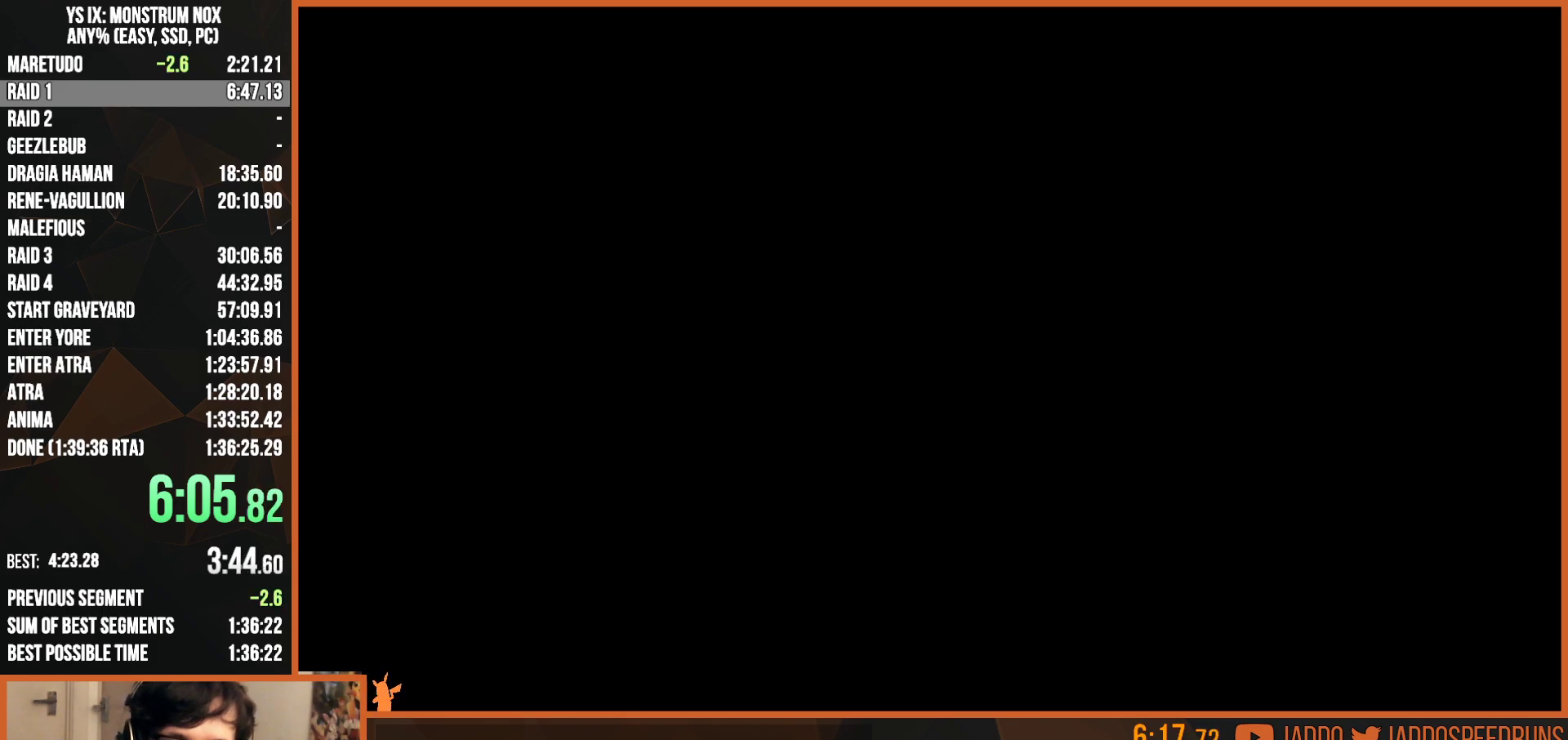
{"buttons": ["CROSS", "R1"], "left_stick": "center", "right_stick": "center", "events": [[17, "CROSS", "down"], [67, "CROSS", "up"], [133, "CROSS", "down"], [183, "CROSS", "up"], [267, "CROSS", "down"], [300, "CROSS", "up"], [400, "CROSS", "down"], [417, "CROSS", "up"], [500, "CROSS", "down"]]}
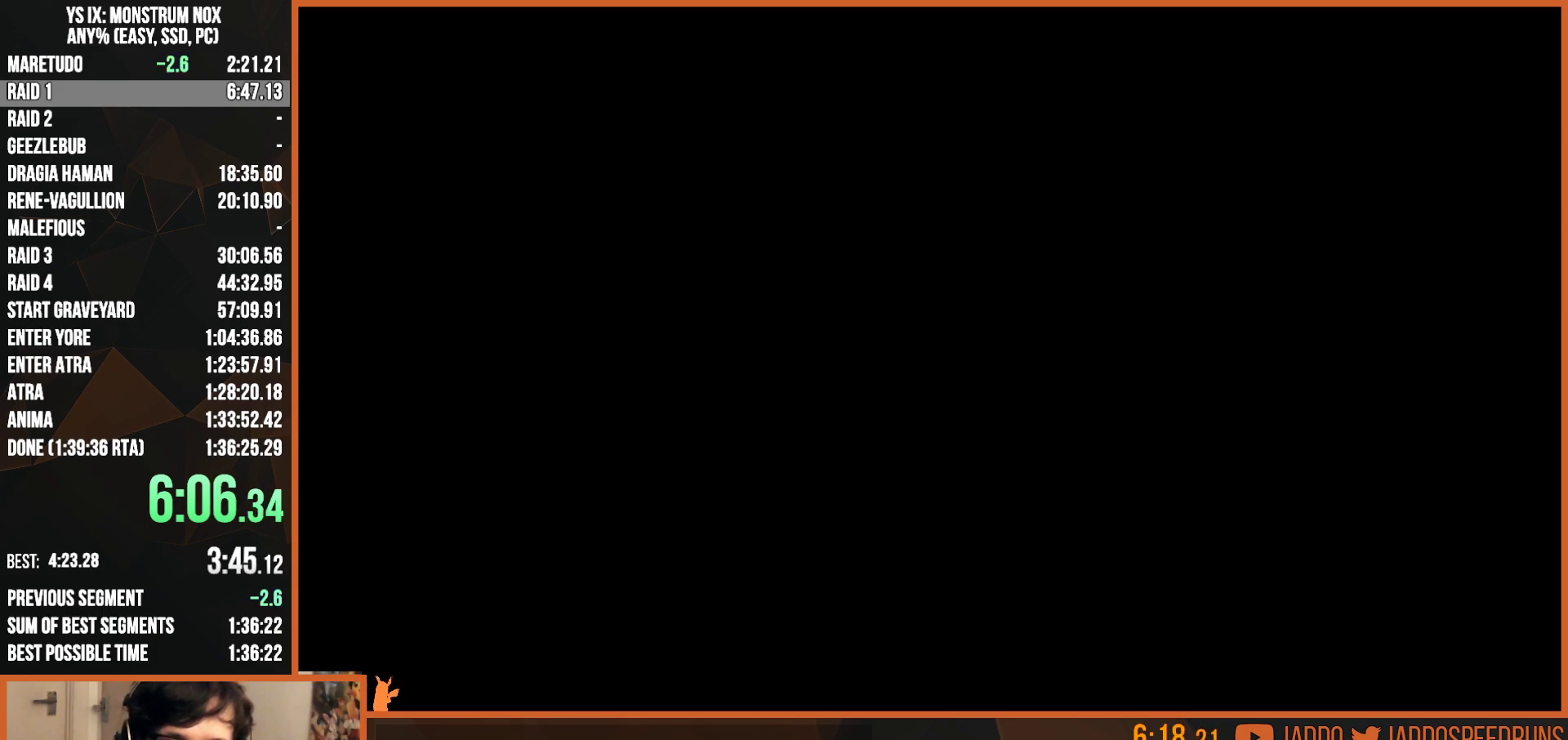
{"buttons": ["CROSS", "R1"], "left_stick": "center", "right_stick": "center", "events": [[50, "CROSS", "up"], [133, "CROSS", "down"], [167, "CROSS", "up"], [267, "CROSS", "down"], [300, "CROSS", "up"], [500, "CROSS", "down"]]}
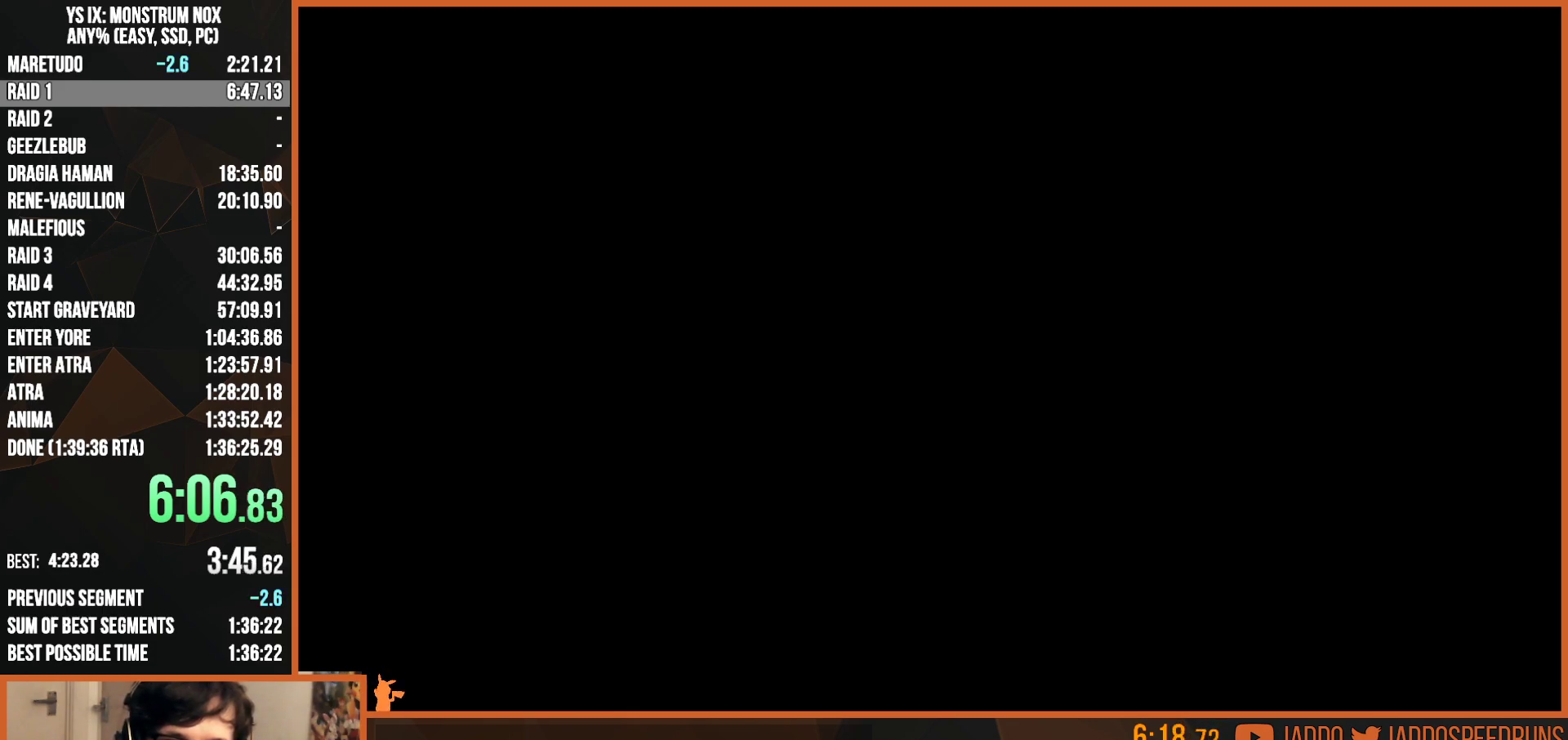
{"buttons": ["CROSS", "R1"], "left_stick": "center", "right_stick": "center", "events": [[33, "CROSS", "up"], [117, "CROSS", "down"], [167, "CROSS", "up"], [233, "CROSS", "down"], [283, "CROSS", "up"], [367, "CROSS", "down"], [417, "CROSS", "up"], [500, "CROSS", "down"]]}
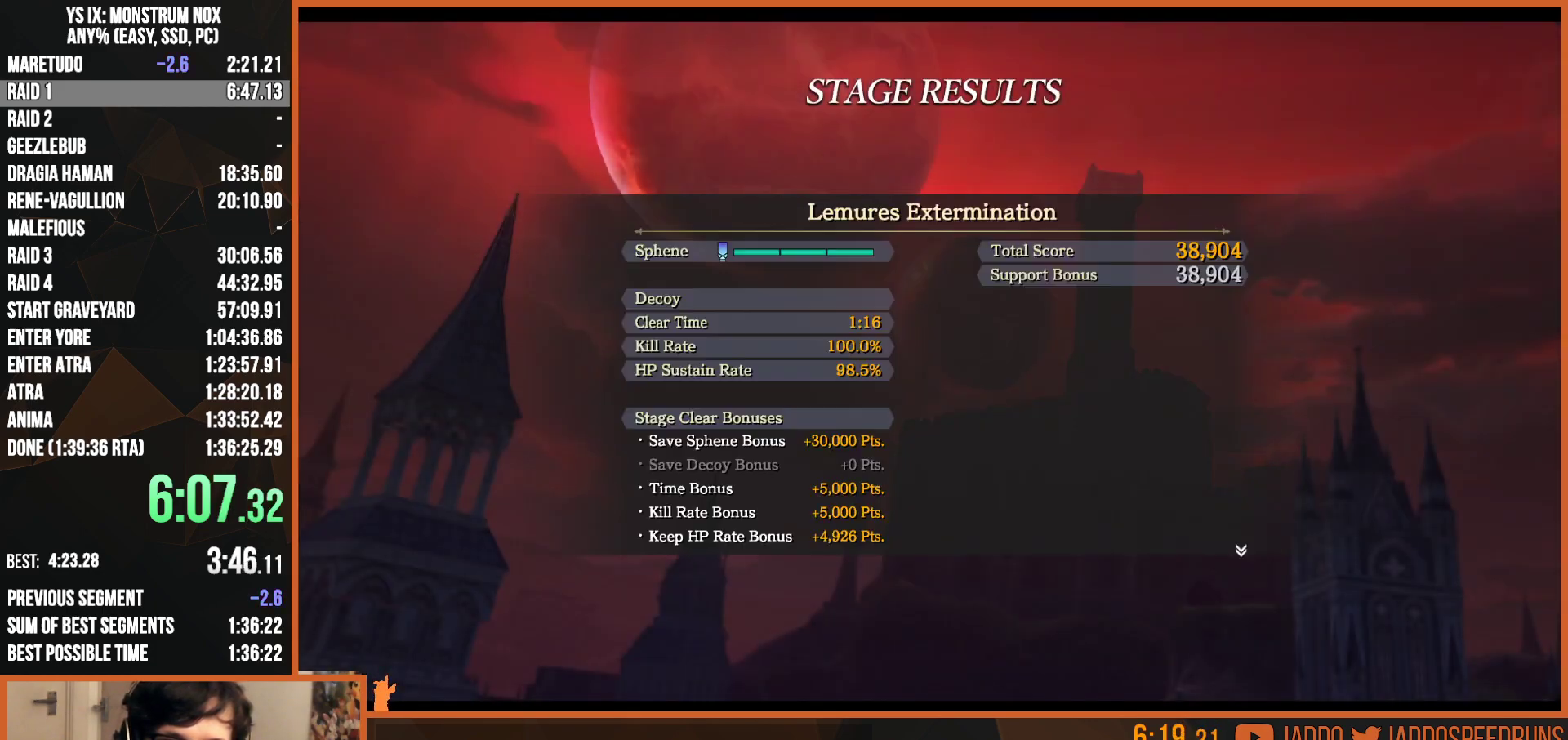
{"buttons": ["R1"], "left_stick": "center", "right_stick": "center", "events": [[50, "CROSS", "up"], [133, "CROSS", "down"], [167, "CROSS", "up"], [250, "CROSS", "down"], [283, "CROSS", "up"]]}
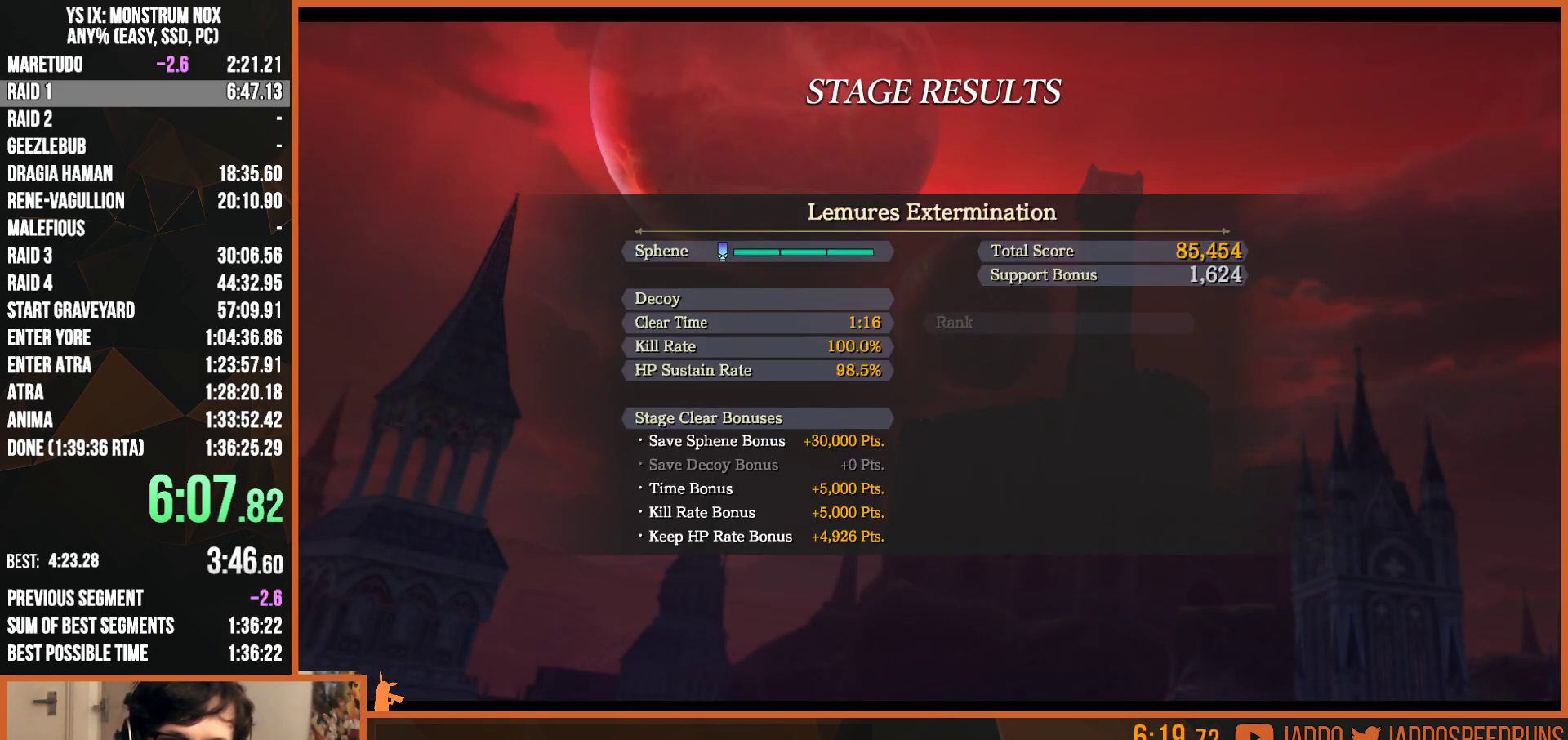
{"buttons": ["CROSS", "R1"], "left_stick": "center", "right_stick": "center"}
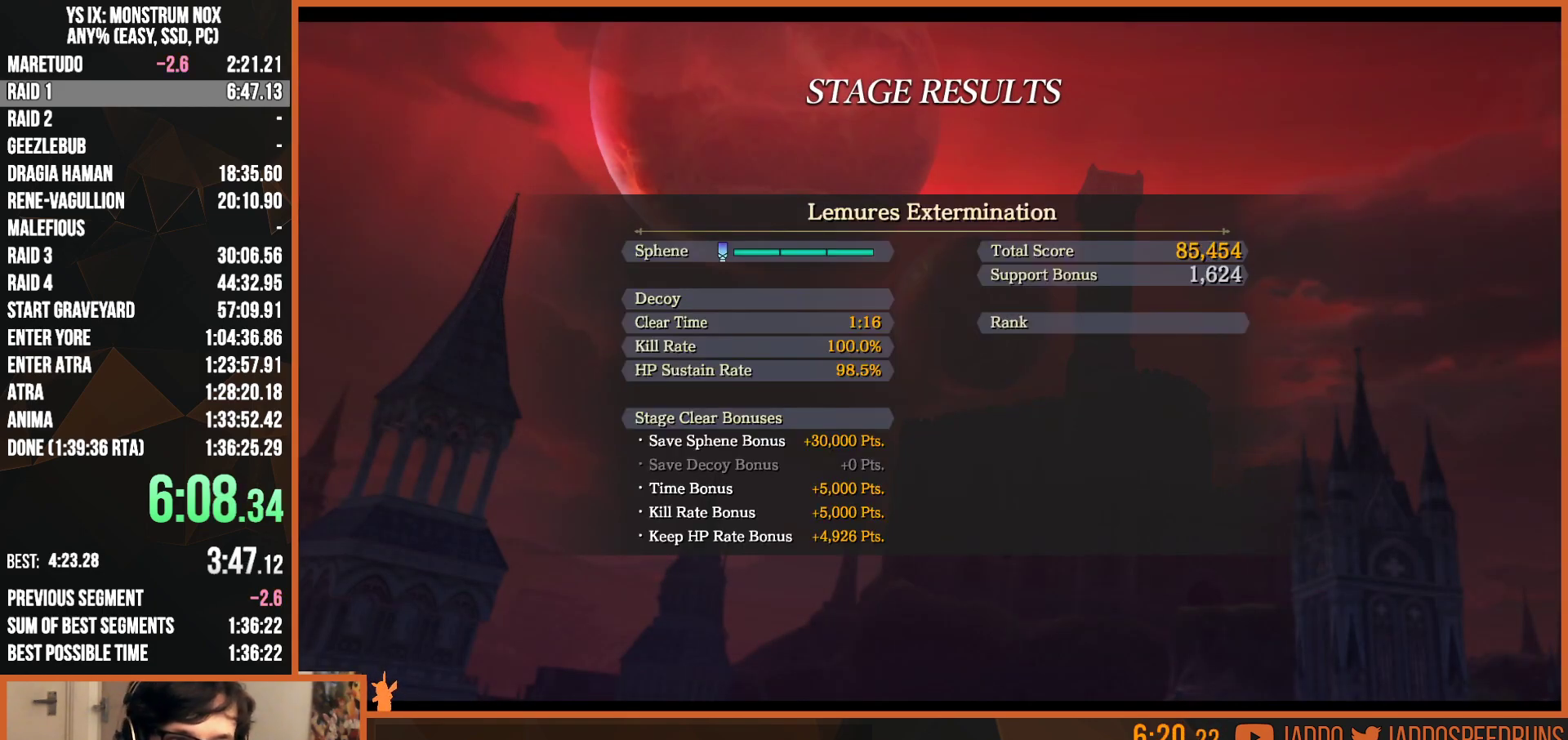
{"buttons": ["CIRCLE", "R1"], "left_stick": "center", "right_stick": "center", "events": [[17, "R1", "up"], [67, "CROSS", "up"], [67, "R1", "down"], [83, "CIRCLE", "down"], [133, "CIRCLE", "up"], [133, "R1", "up"], [150, "CROSS", "down"], [167, "R1", "down"], [183, "CIRCLE", "down"], [183, "CROSS", "up"], [267, "CIRCLE", "up"], [283, "CROSS", "down"], [283, "R1", "up"], [317, "R1", "down"], [350, "CIRCLE", "down"], [350, "CROSS", "up"], [400, "CIRCLE", "up"], [450, "CROSS", "down"], [467, "CROSS", "up"], [483, "CIRCLE", "down"]]}
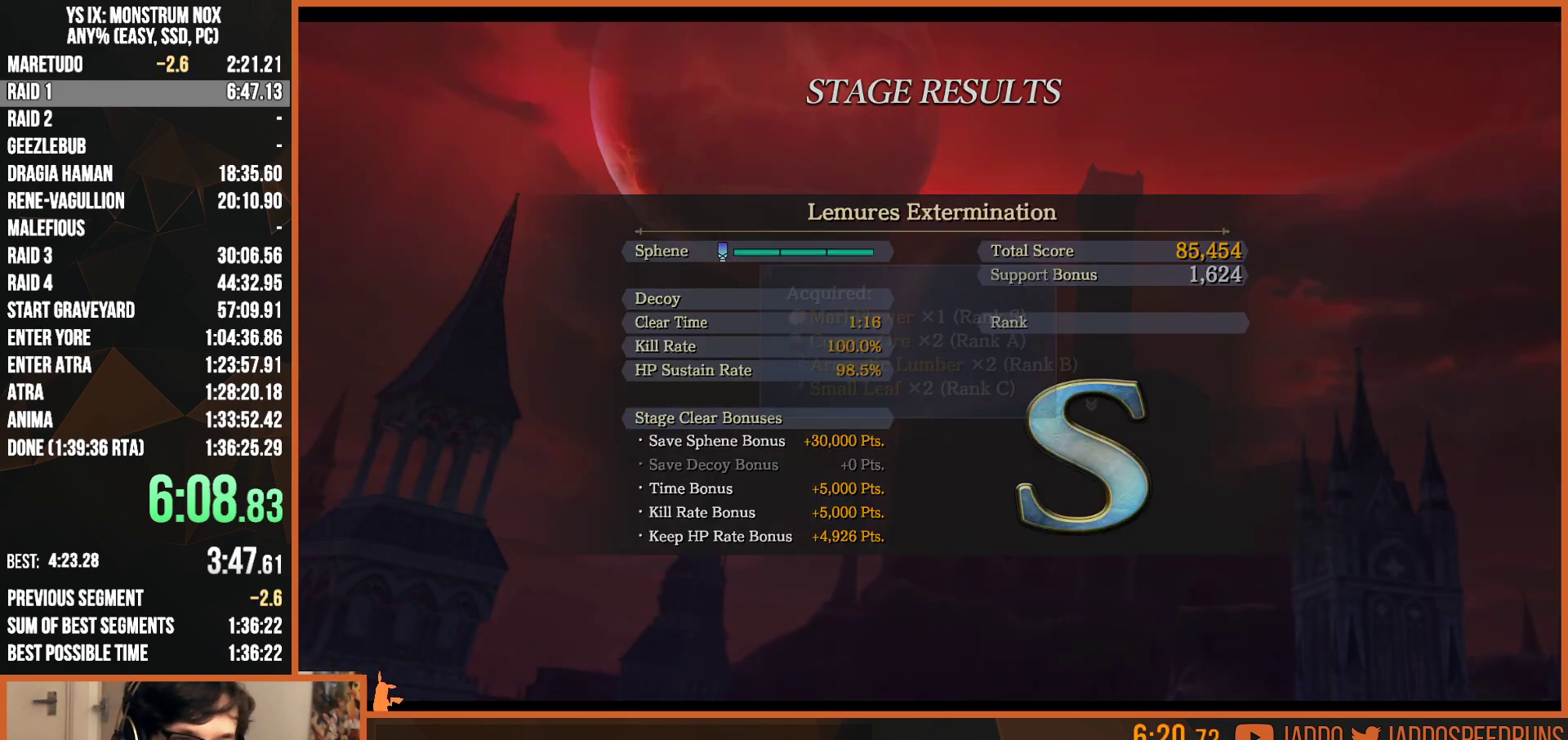
{"buttons": ["CROSS", "R1"], "left_stick": "center", "right_stick": "center", "events": [[50, "CIRCLE", "up"], [67, "CROSS", "down"], [133, "CIRCLE", "down"], [133, "CROSS", "up"], [200, "CIRCLE", "up"], [200, "CROSS", "down"], [267, "CIRCLE", "down"], [267, "CROSS", "up"], [333, "CIRCLE", "up"], [350, "CROSS", "down"], [400, "CROSS", "up"], [417, "CIRCLE", "down"], [483, "CIRCLE", "up"], [483, "CROSS", "down"]]}
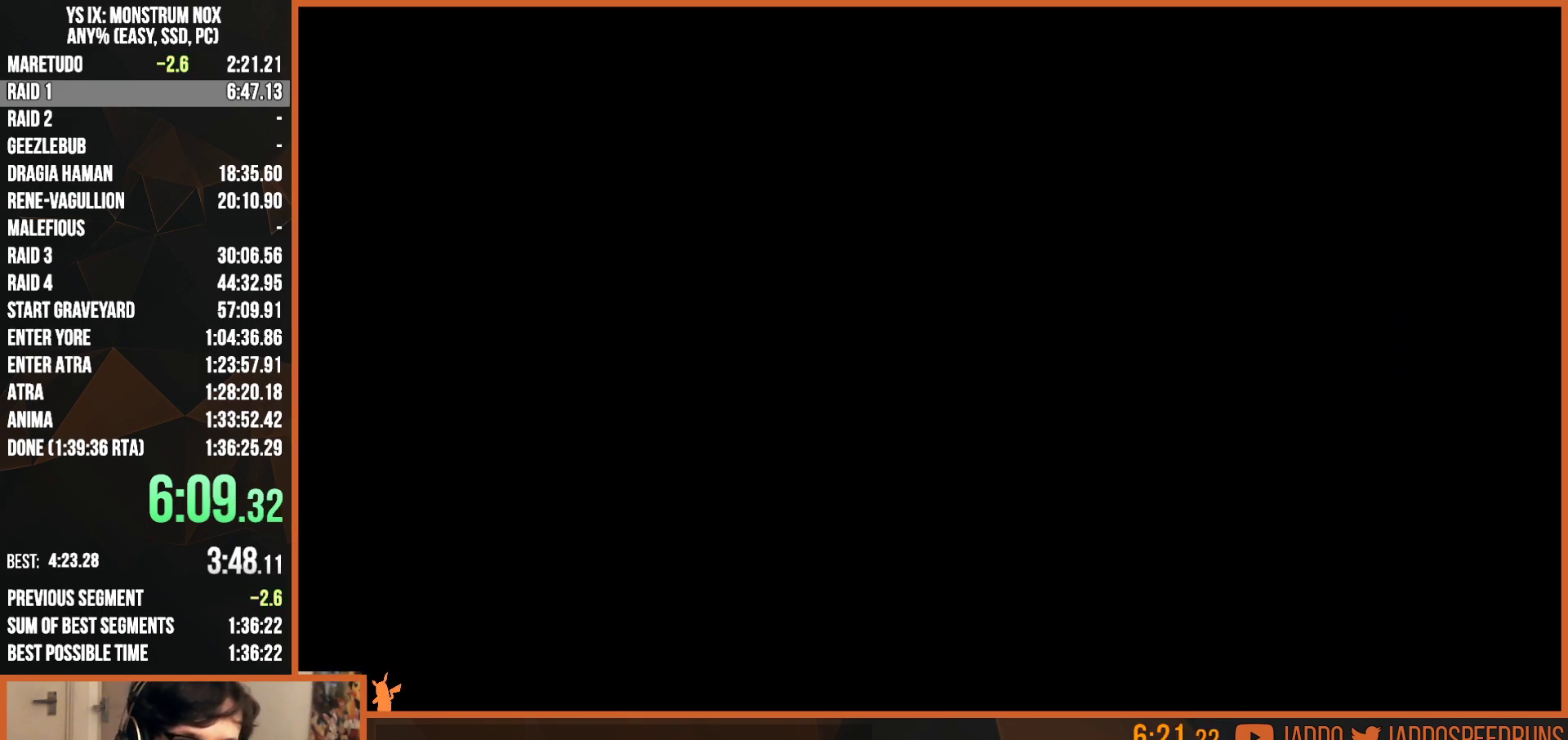
{"buttons": ["R1"], "left_stick": "center", "right_stick": "center", "events": [[33, "CROSS", "up"], [50, "CIRCLE", "down"], [133, "CIRCLE", "up"], [133, "CROSS", "down"], [200, "CROSS", "up"]]}
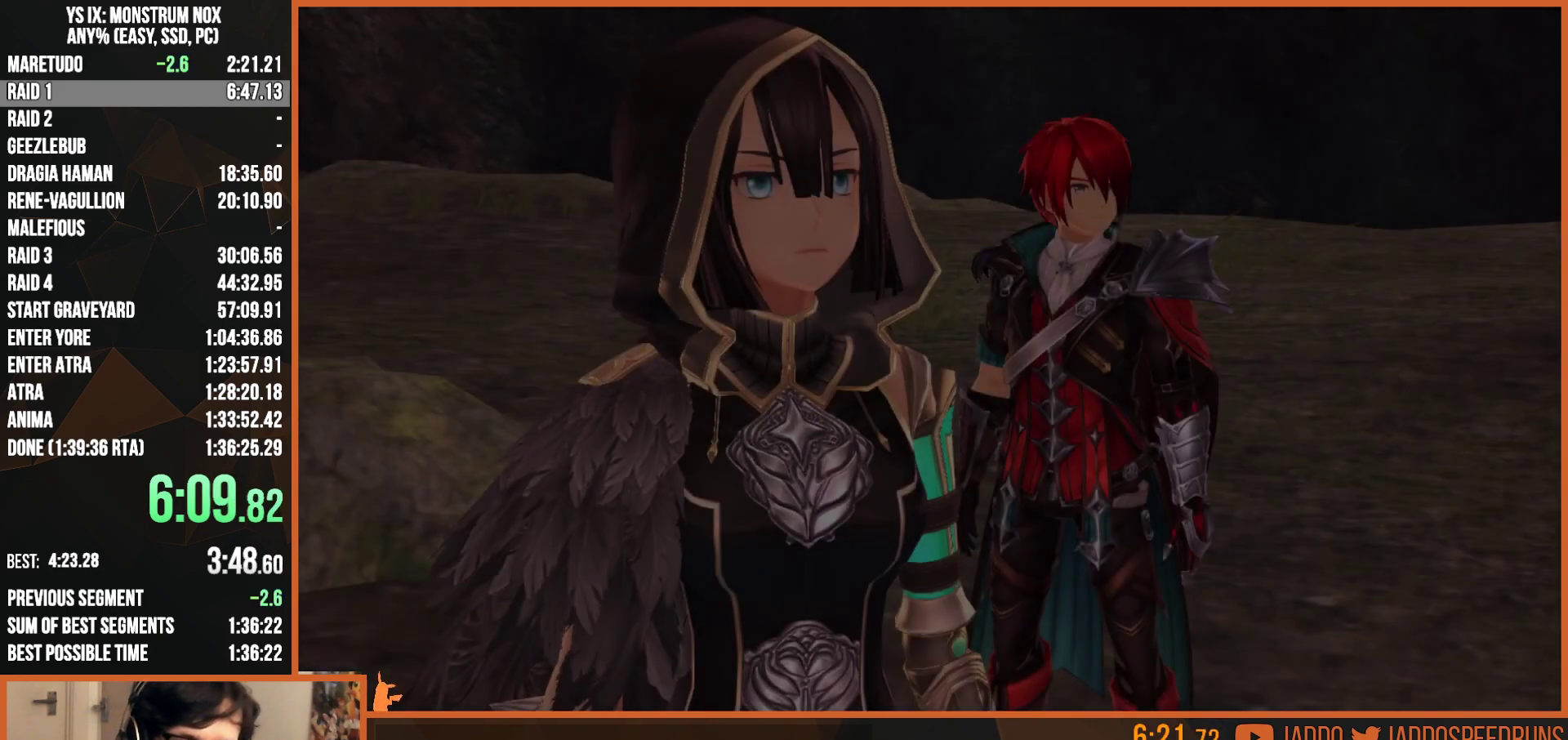
{"buttons": ["R1"], "left_stick": "center", "right_stick": "center", "events": []}
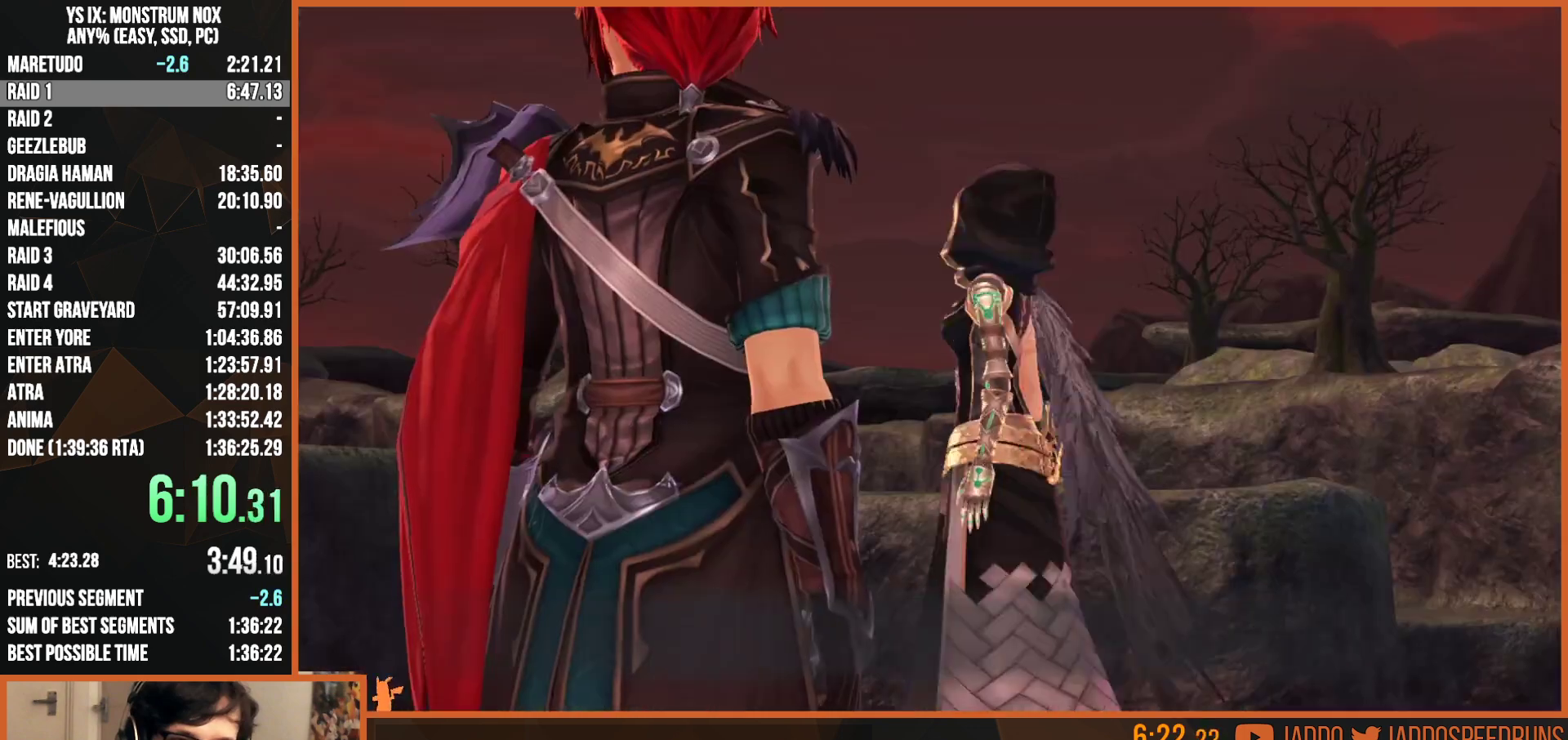
{"buttons": ["CROSS", "R1"], "left_stick": "center", "right_stick": "center", "events": [[83, "CROSS", "down"], [100, "SQUARE", "down"], [150, "CROSS", "up"], [217, "SQUARE", "up"], [483, "CROSS", "down"]]}
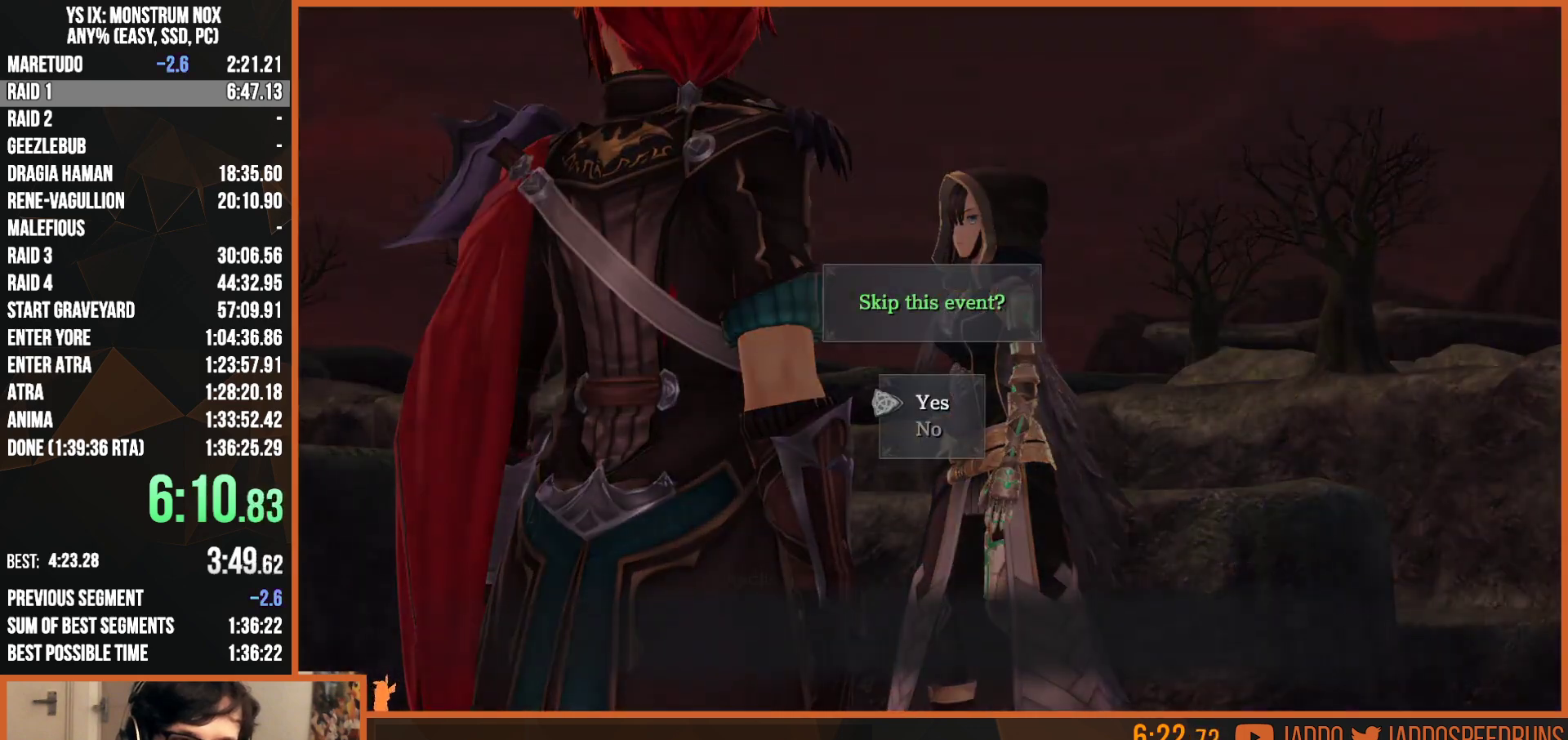
{"buttons": ["R1"], "left_stick": "center", "right_stick": "center", "events": [[317, "CROSS", "up"]]}
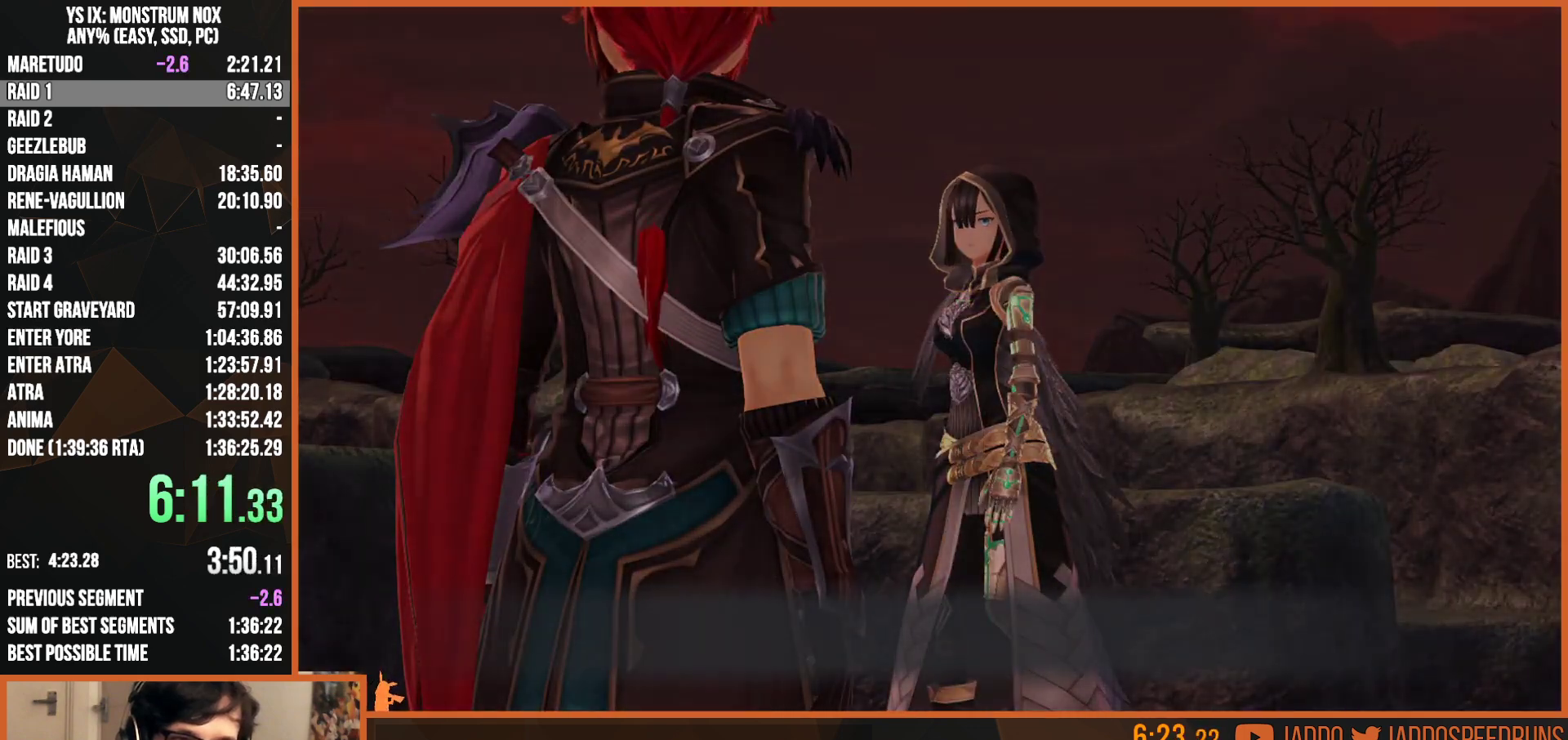
{"buttons": ["CROSS", "R1"], "left_stick": "center", "right_stick": "center", "events": [[33, "CROSS", "down"], [67, "CROSS", "up"], [317, "CROSS", "down"], [400, "CROSS", "up"], [483, "CROSS", "down"]]}
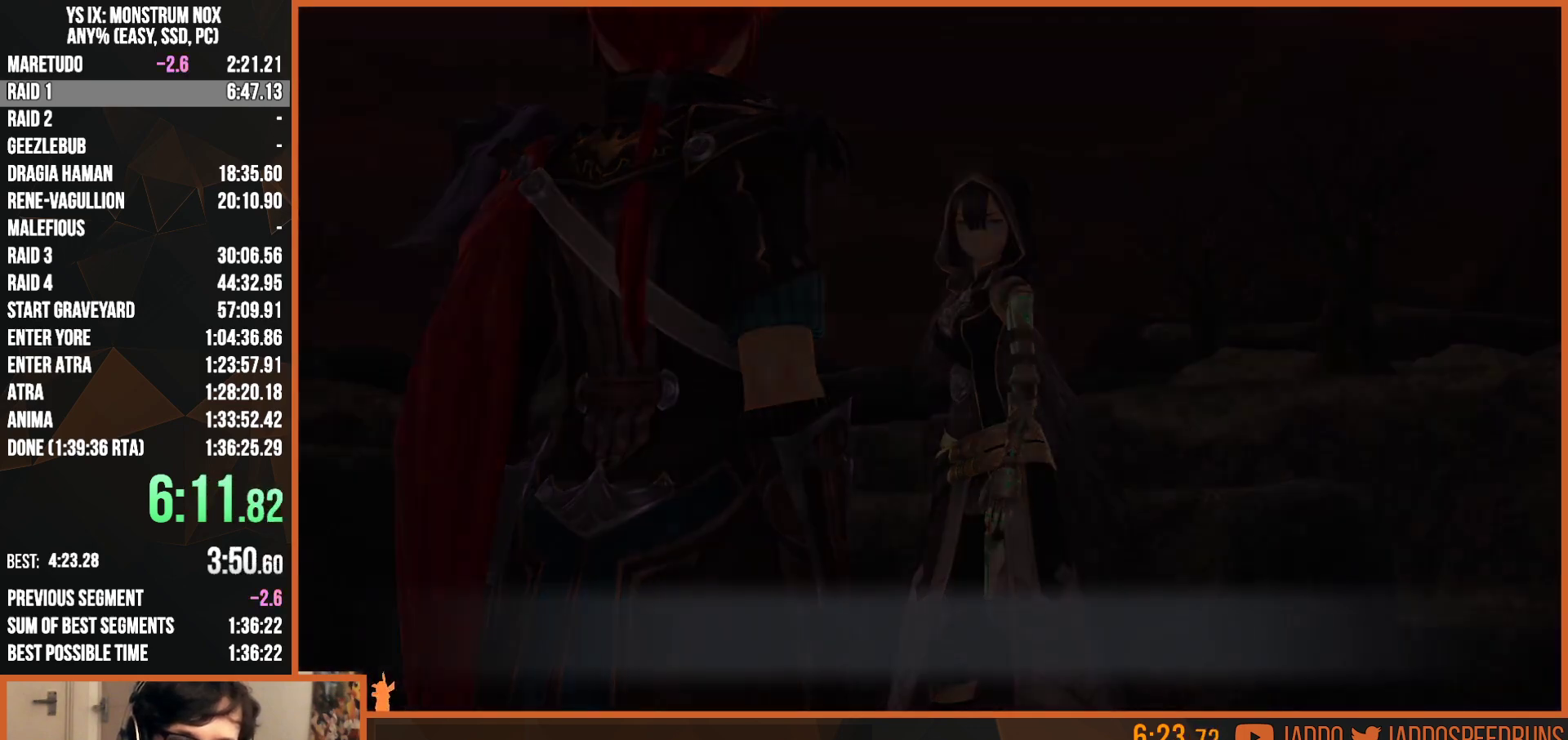
{"buttons": ["R1"], "left_stick": "center", "right_stick": "center", "events": [[33, "CROSS", "up"], [100, "CROSS", "down"], [133, "CROSS", "up"], [200, "CROSS", "down"], [267, "CROSS", "up"], [333, "CROSS", "down"], [383, "CROSS", "up"], [450, "CROSS", "down"], [500, "CROSS", "up"]]}
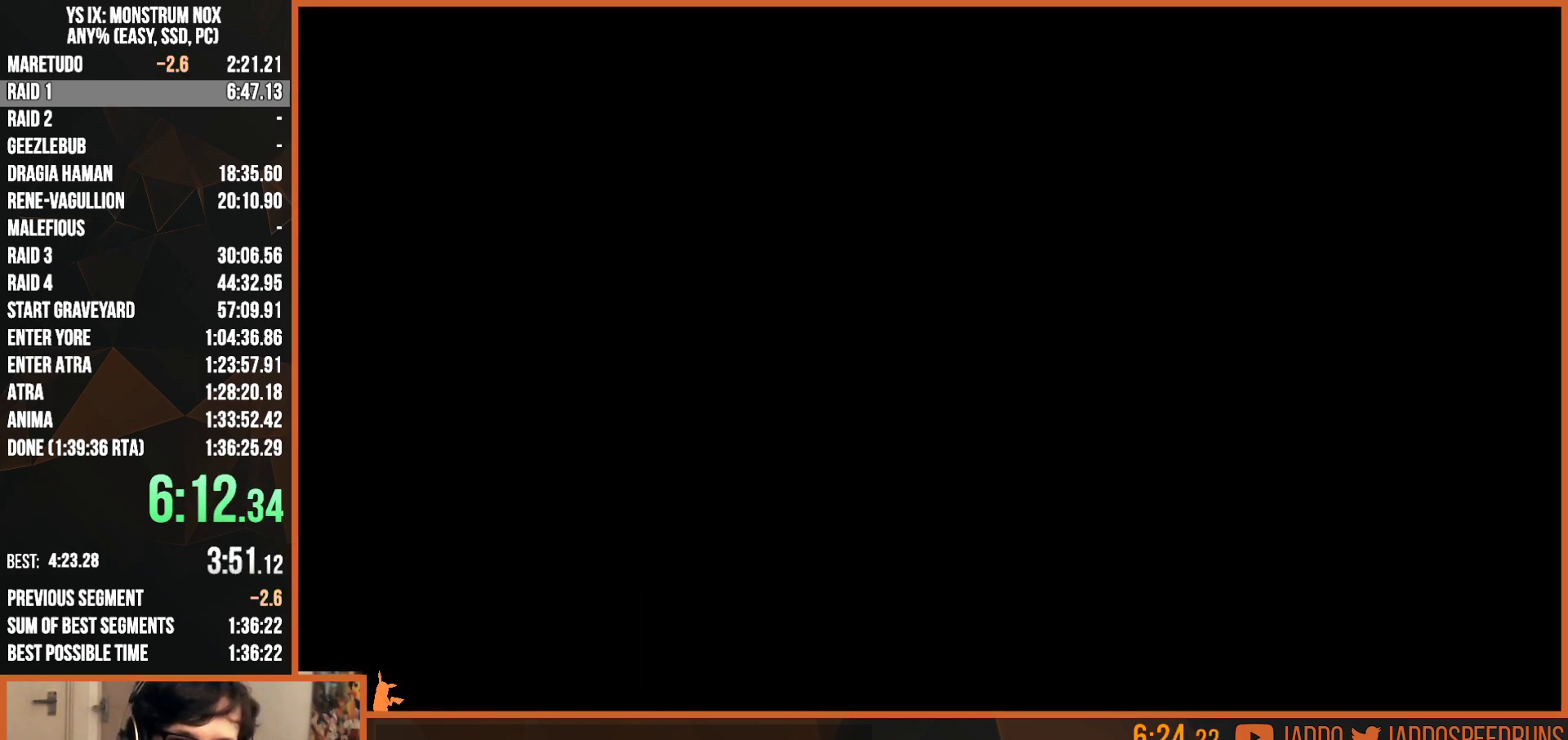
{"buttons": ["R1"], "left_stick": "center", "right_stick": "center", "events": [[83, "CROSS", "down"], [133, "CROSS", "up"], [200, "CROSS", "down"], [250, "CROSS", "up"], [267, "R1", "up"], [283, "R1", "down"], [333, "CROSS", "down"], [367, "CROSS", "up"], [383, "R1", "up"], [433, "R1", "down"], [450, "CROSS", "down"], [500, "CROSS", "up"]]}
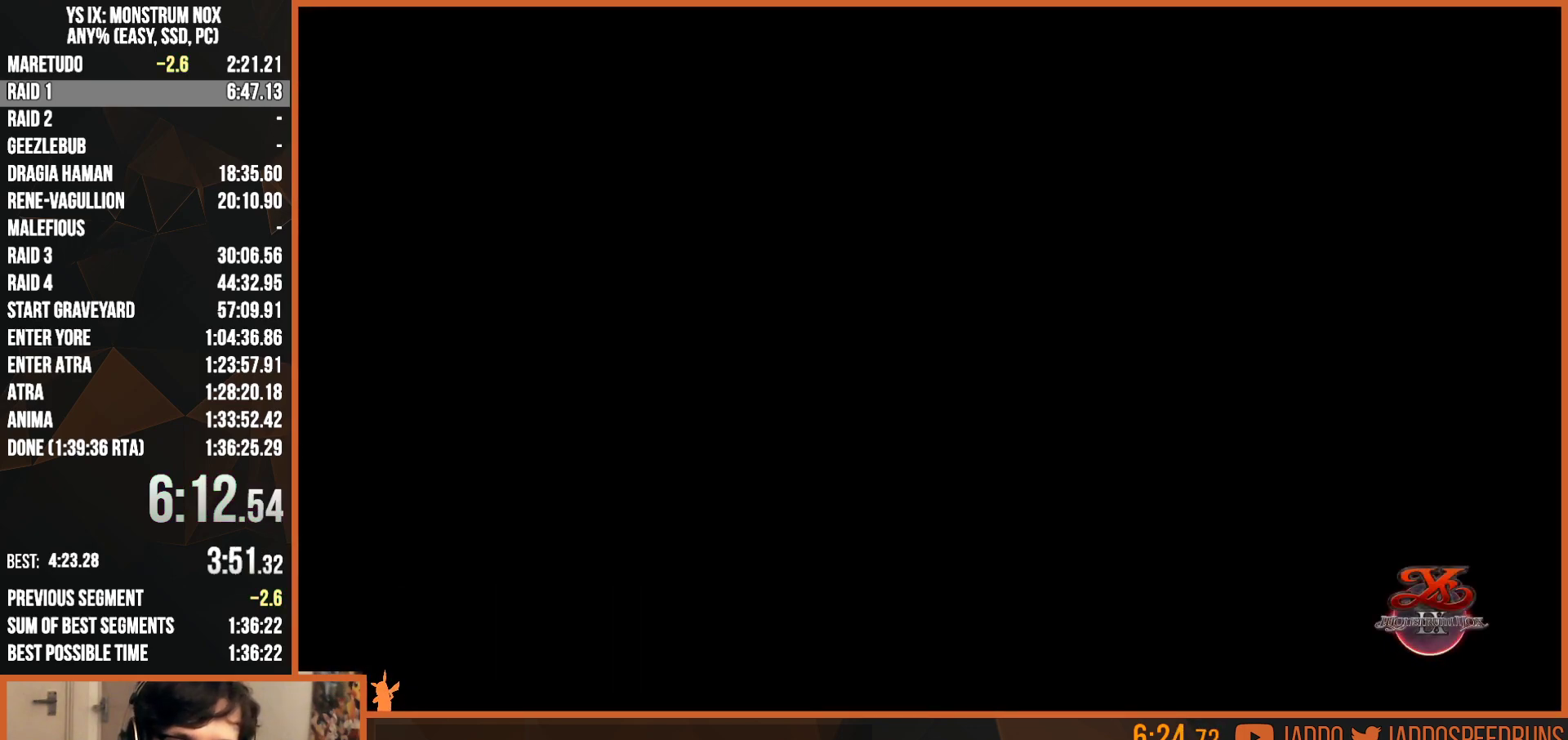
{"buttons": ["R1"], "left_stick": "center", "right_stick": "center", "events": [[100, "CROSS", "down"], [133, "CROSS", "up"], [217, "CROSS", "down"], [317, "CROSS", "up"]]}
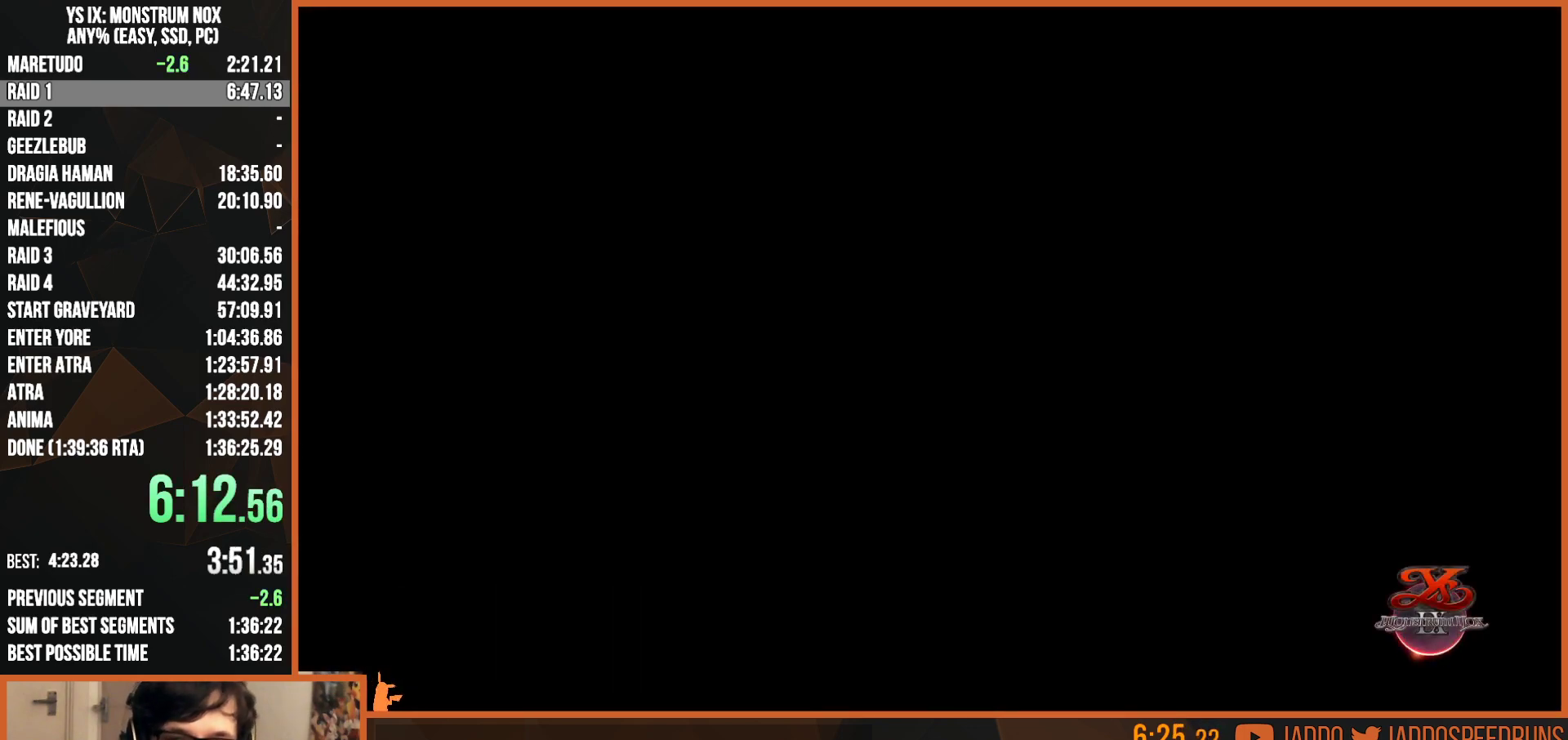
{"buttons": ["R1"], "left_stick": "center", "right_stick": "center", "events": []}
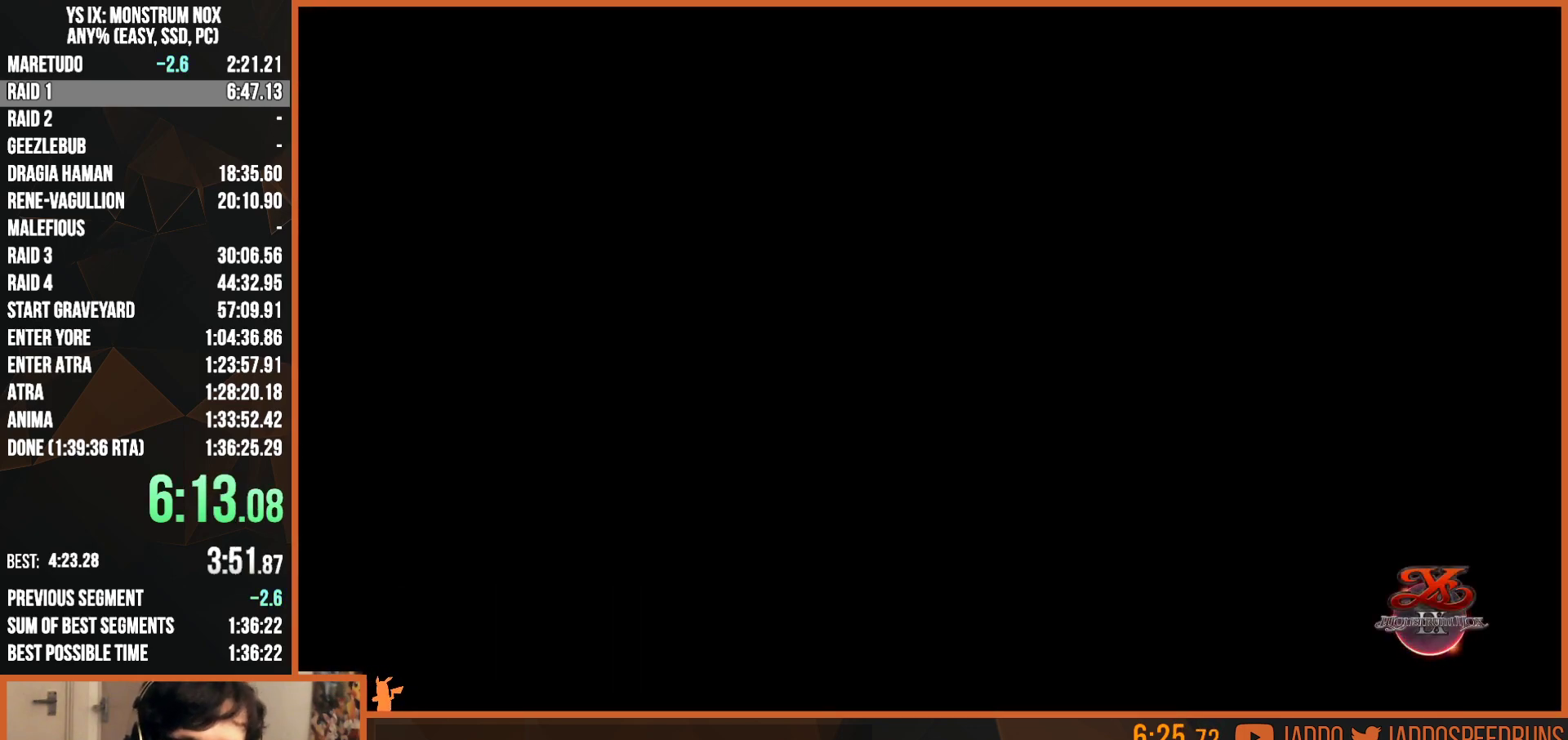
{"buttons": ["R1"], "left_stick": "center", "right_stick": "center", "events": []}
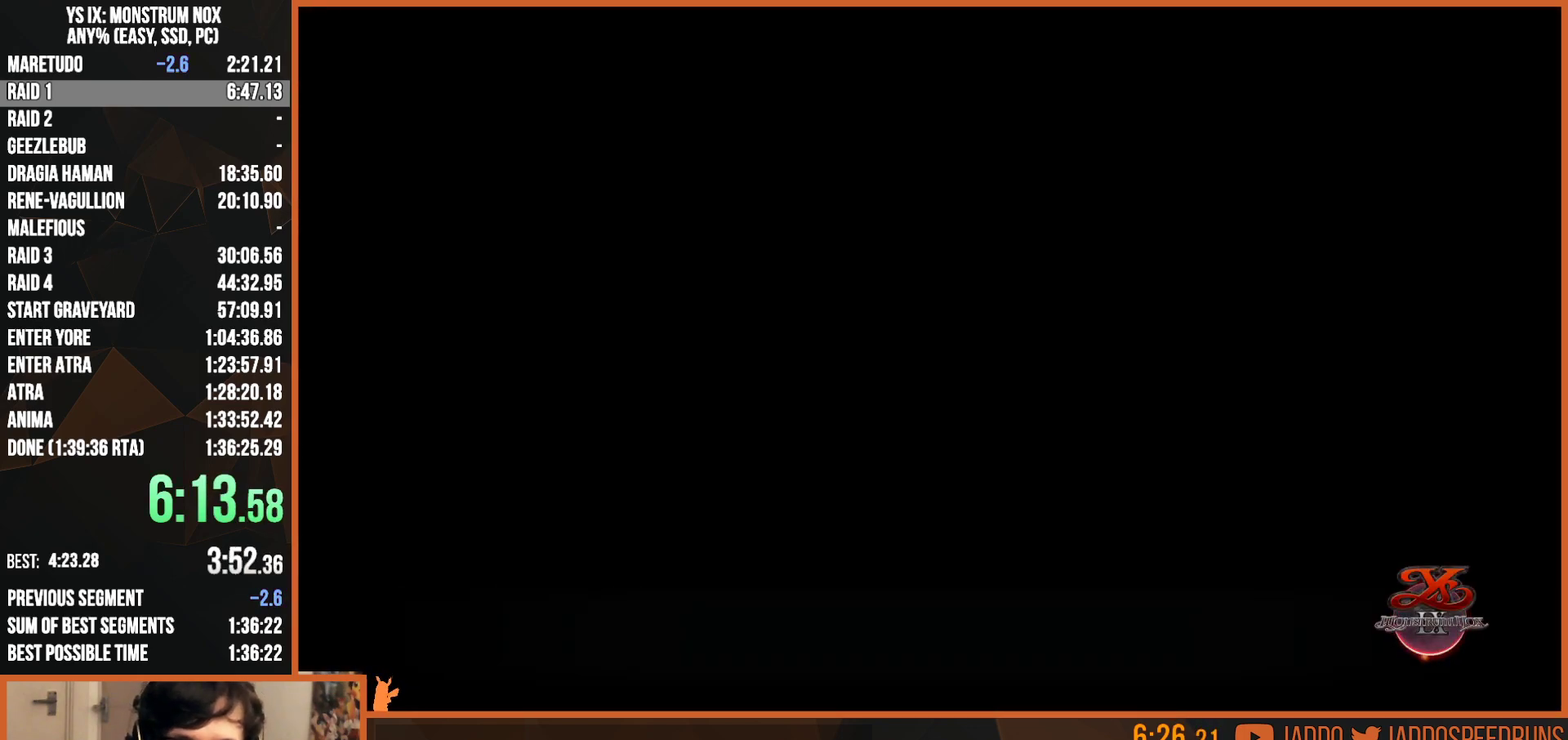
{"buttons": ["R1"], "left_stick": "center", "right_stick": "center", "events": []}
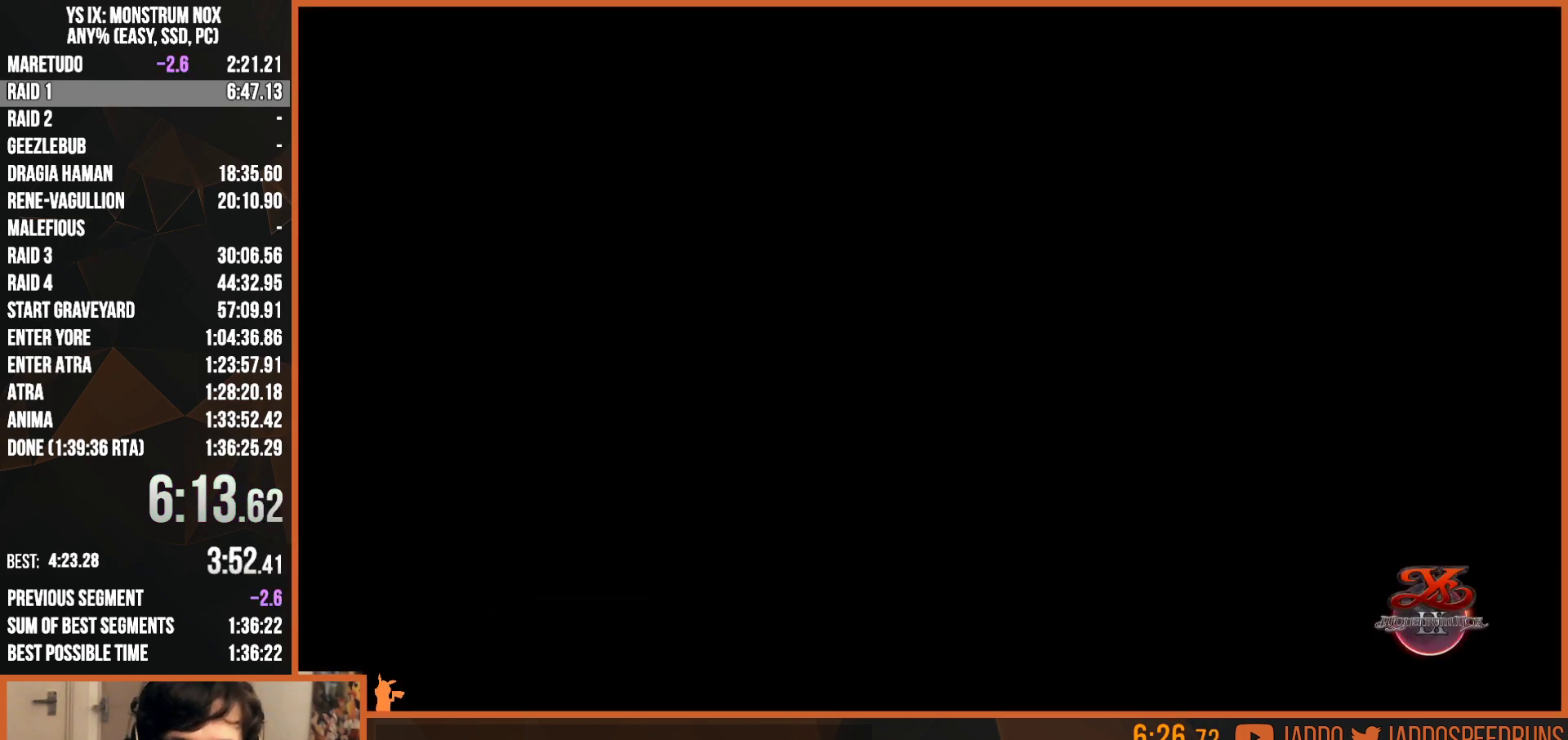
{"buttons": ["R1"], "left_stick": "center", "right_stick": "center", "events": []}
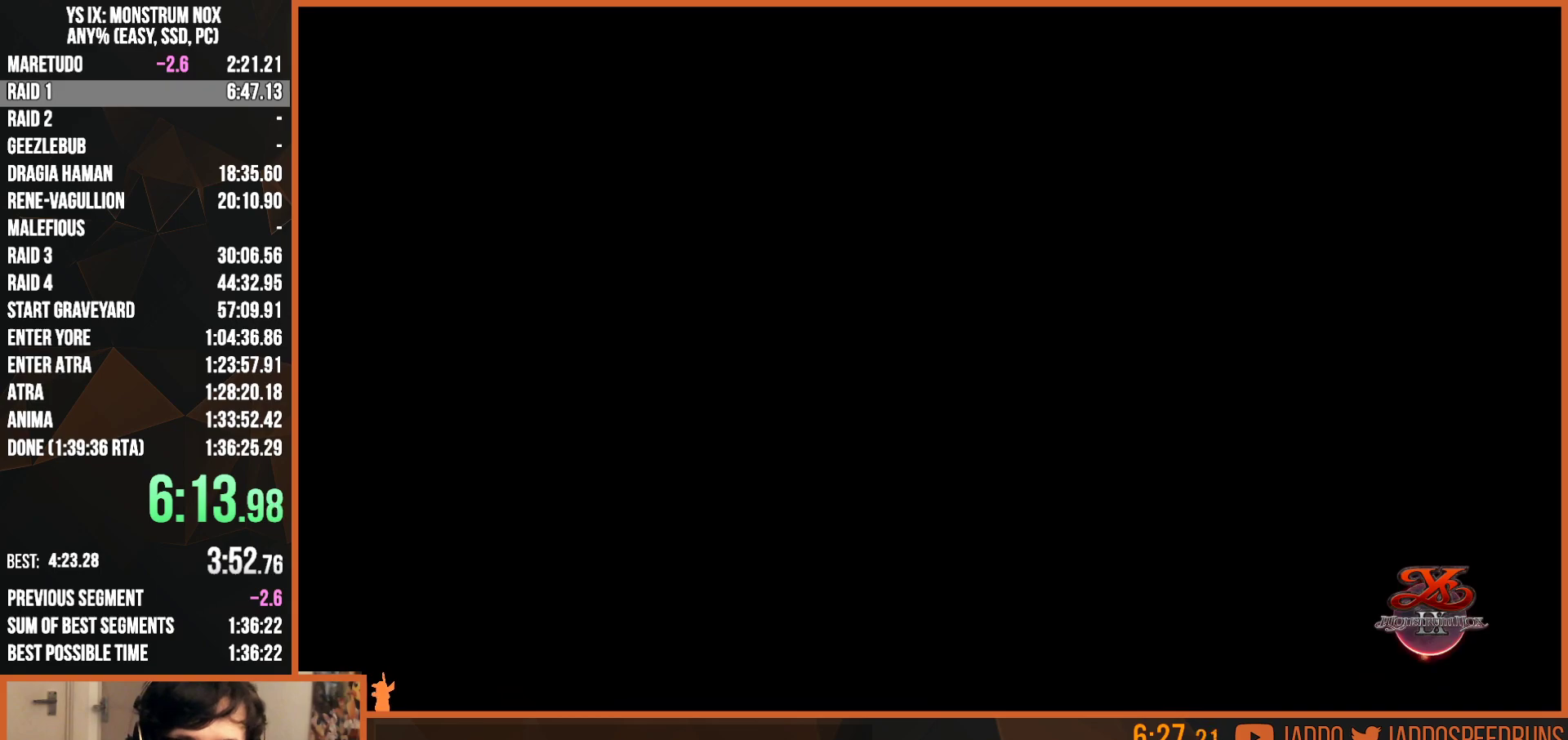
{"buttons": ["R1"], "left_stick": "center", "right_stick": "center", "events": []}
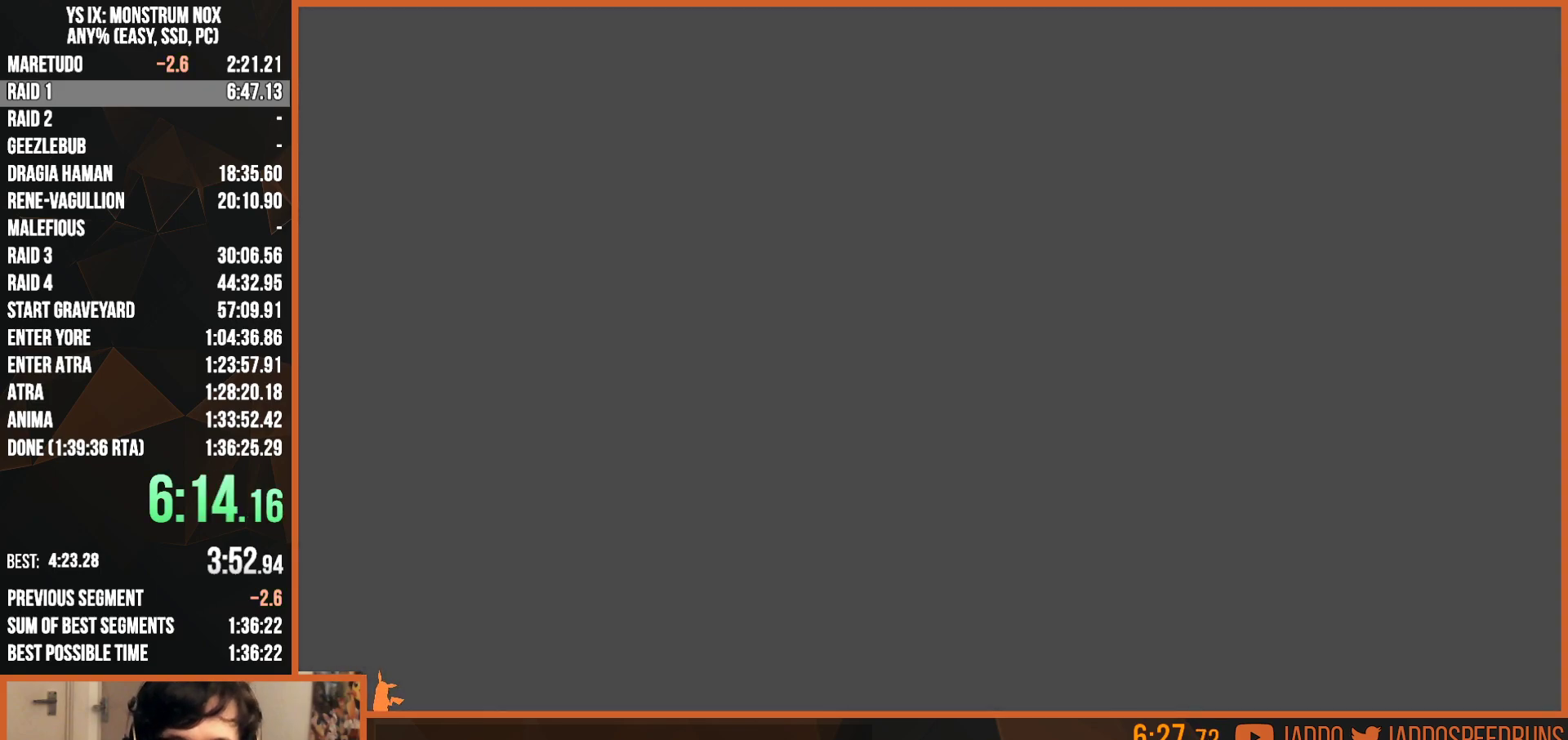
{"buttons": ["R1"], "left_stick": "center", "right_stick": "center", "events": []}
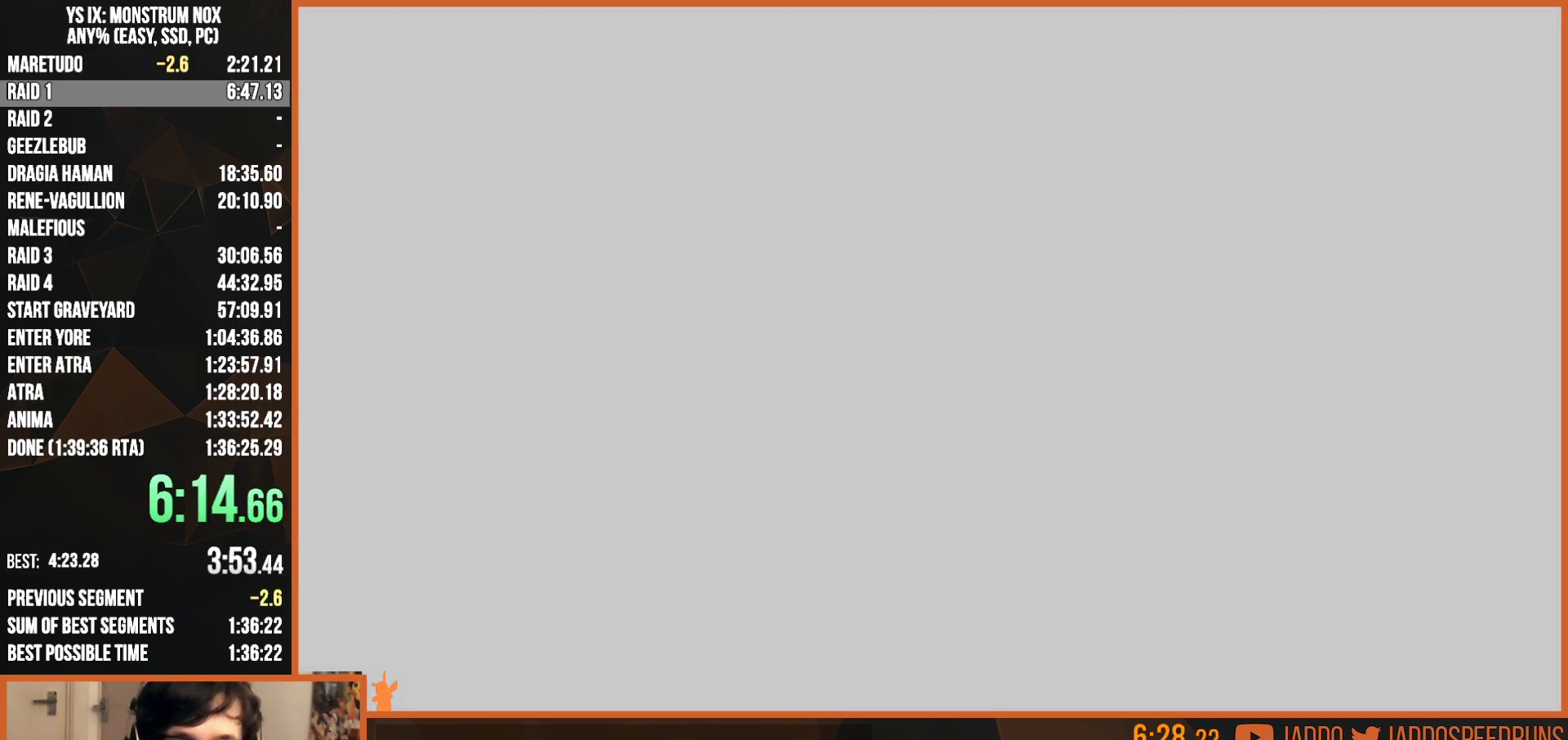
{"buttons": ["R1"], "left_stick": "center", "right_stick": "center", "events": []}